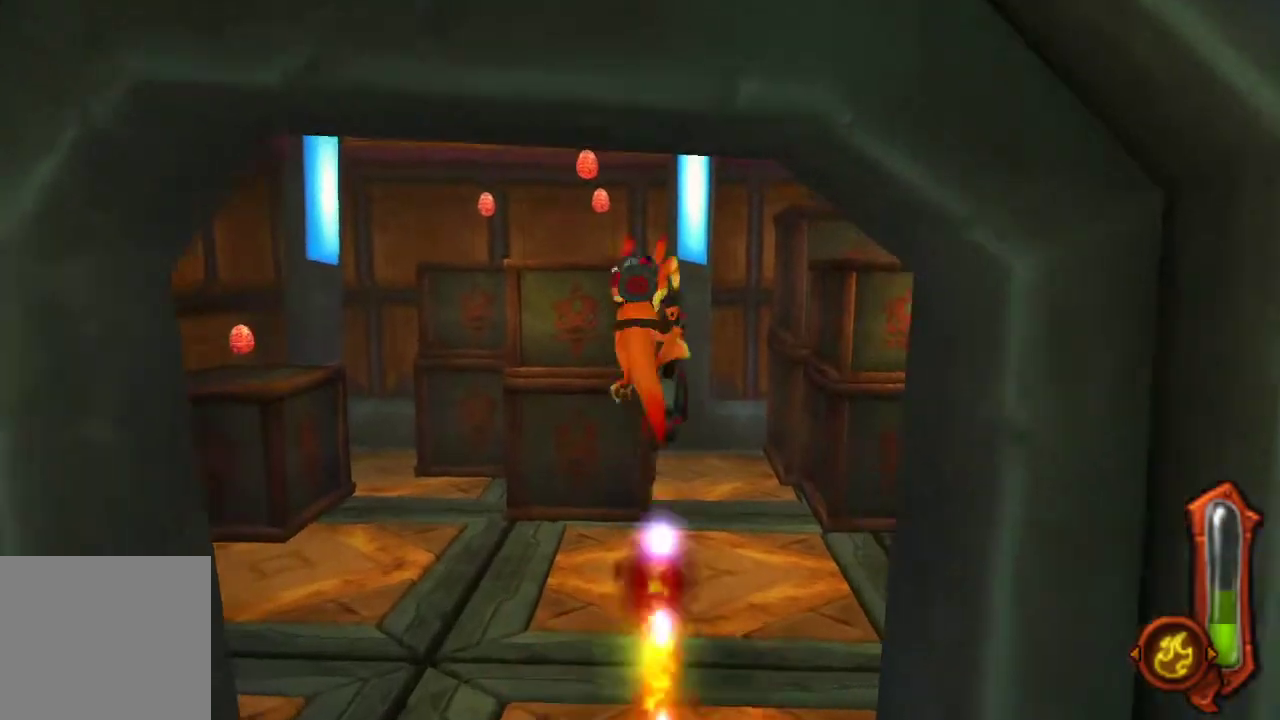
Gameplay with a controller (PlayStation layout); each line is a JSON object with the inputs held at the frame after it. "events" lists button and stick changes between this image and that frame as [ms after this image, input, new state], when the widget could be followed in between. Not read: L1 R2.
{"buttons": ["CIRCLE"], "left_stick": "up-right", "right_stick": "center"}
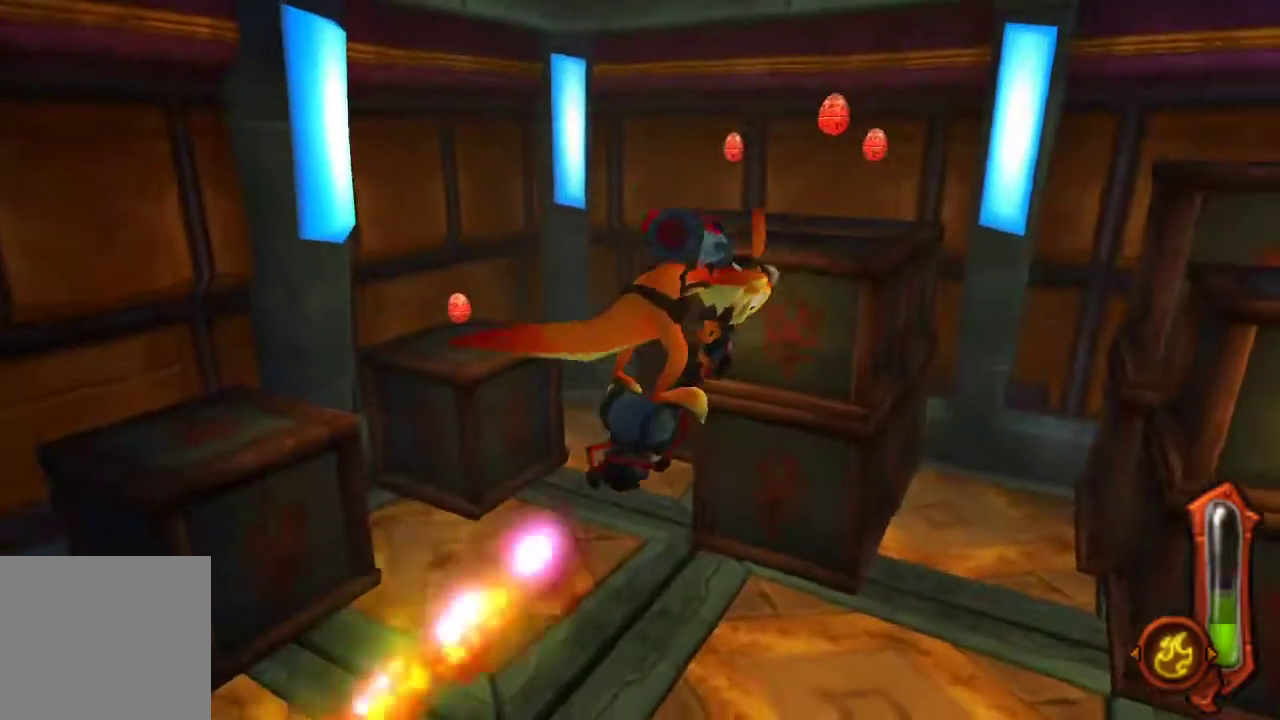
{"buttons": ["CIRCLE"], "left_stick": "up-right", "right_stick": "center"}
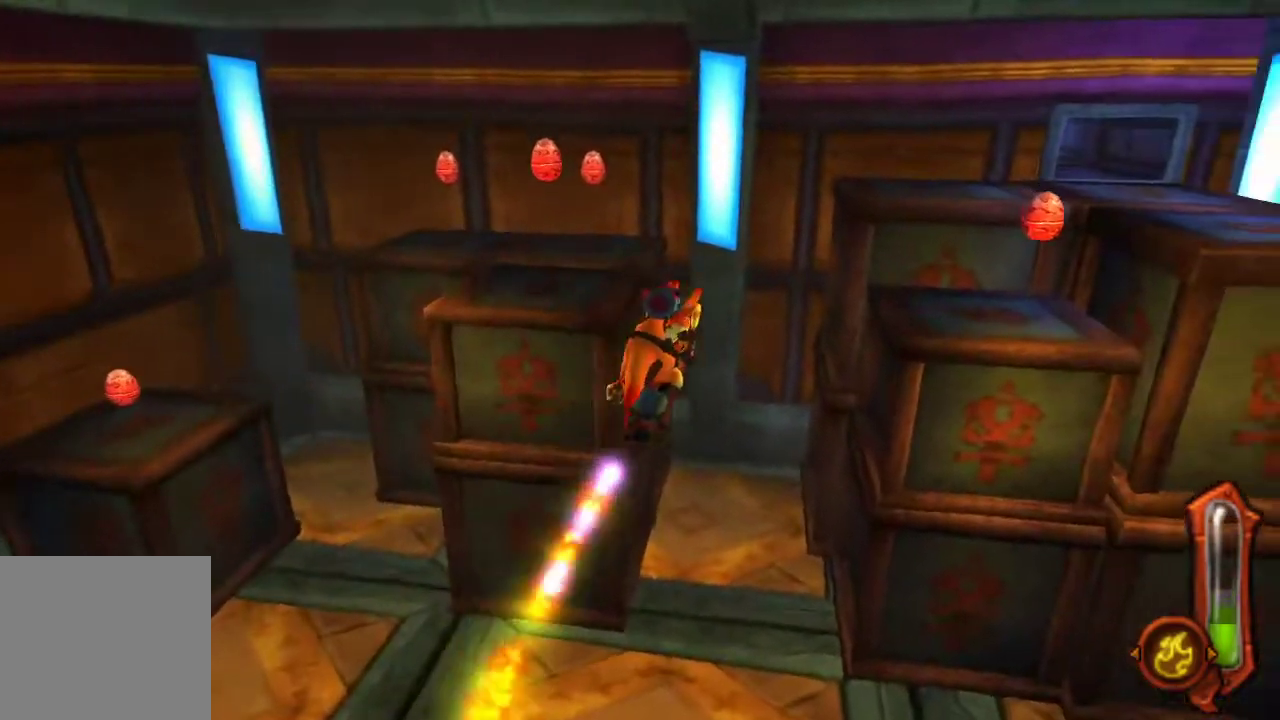
{"buttons": ["CIRCLE"], "left_stick": "up-right", "right_stick": "center"}
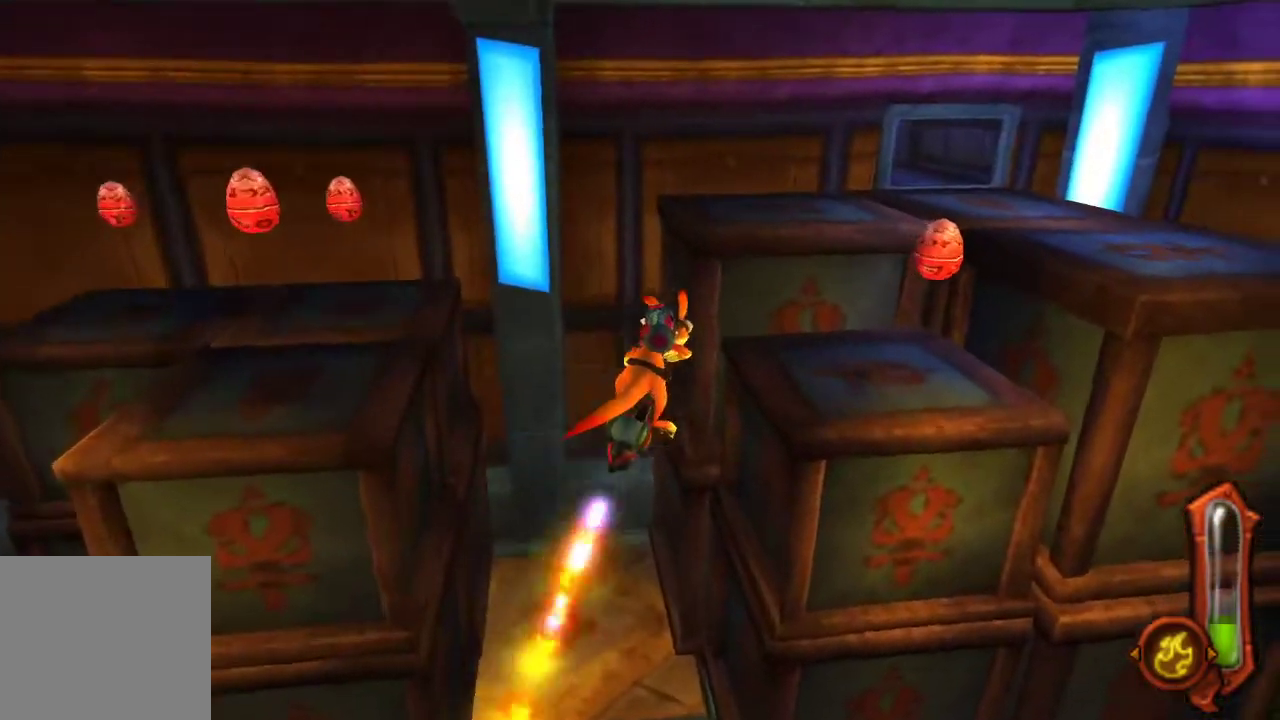
{"buttons": [], "left_stick": "center", "right_stick": "center", "events": [[233, "CIRCLE", "up"], [500, "left_stick", "center"]]}
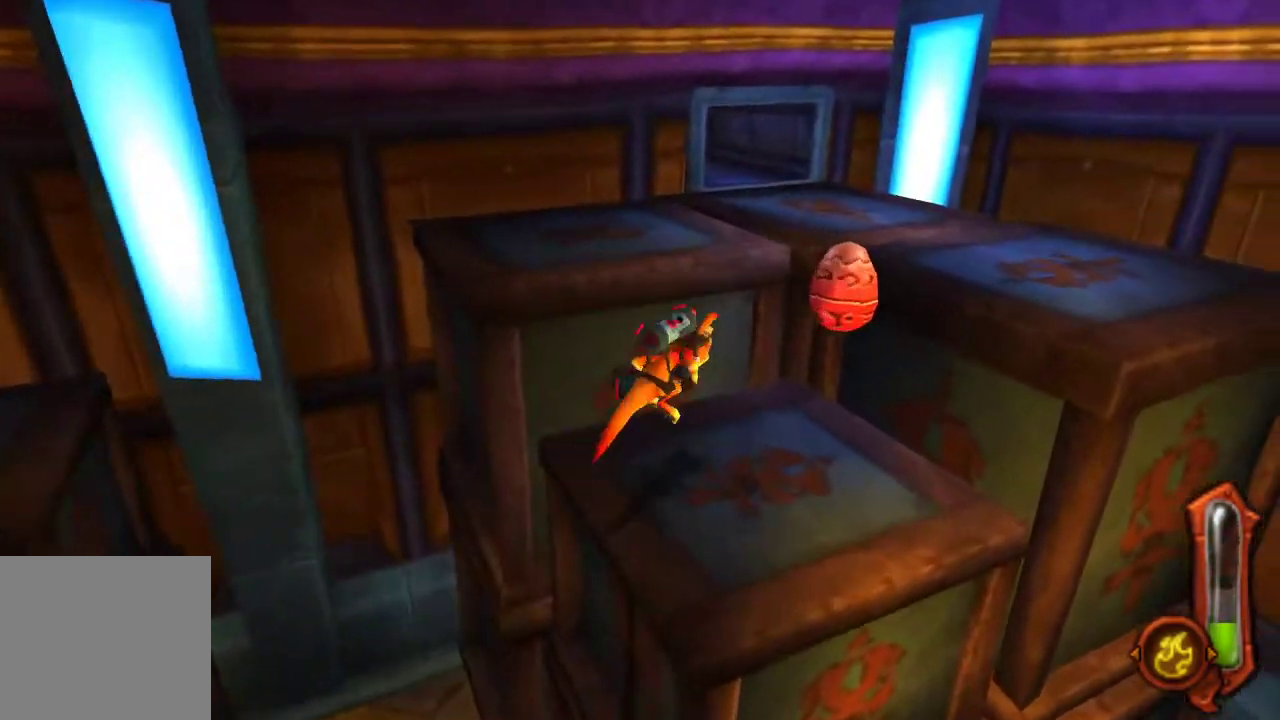
{"buttons": [], "left_stick": "center", "right_stick": "center", "events": []}
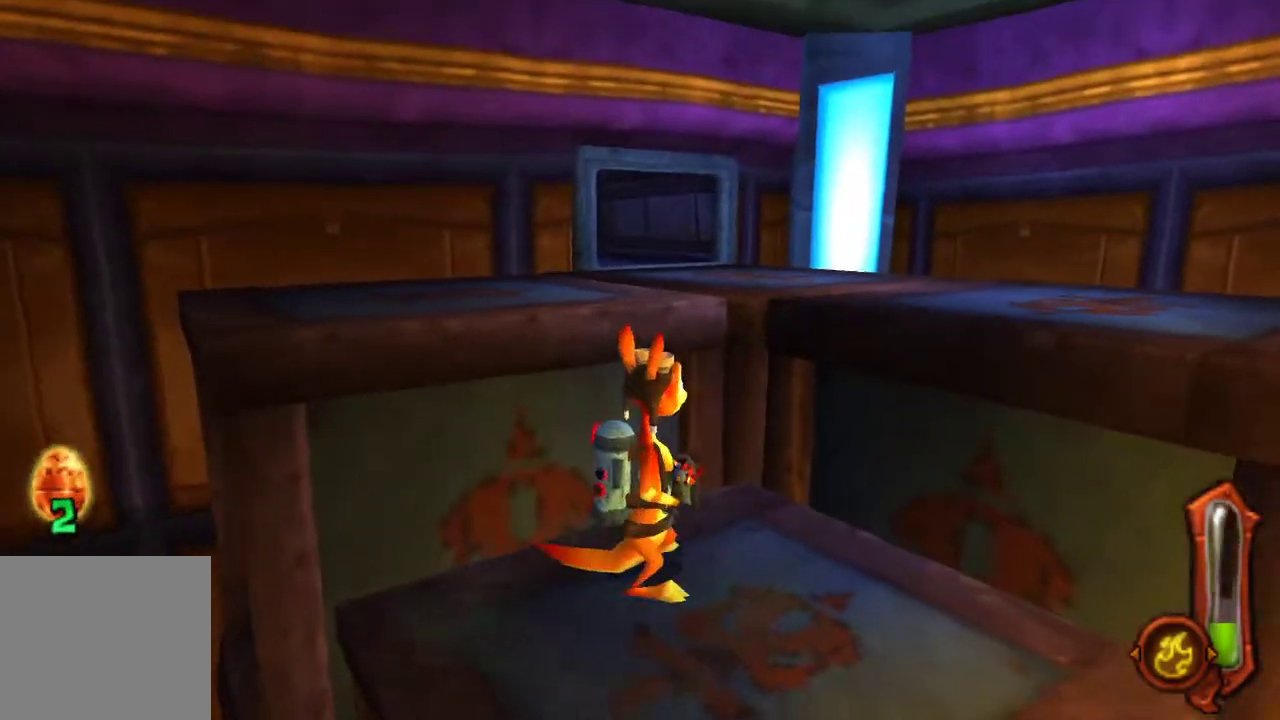
{"buttons": ["CROSS"], "left_stick": "up", "right_stick": "center", "events": [[200, "left_stick", "up-right"], [300, "left_stick", "up"], [367, "CROSS", "down"]]}
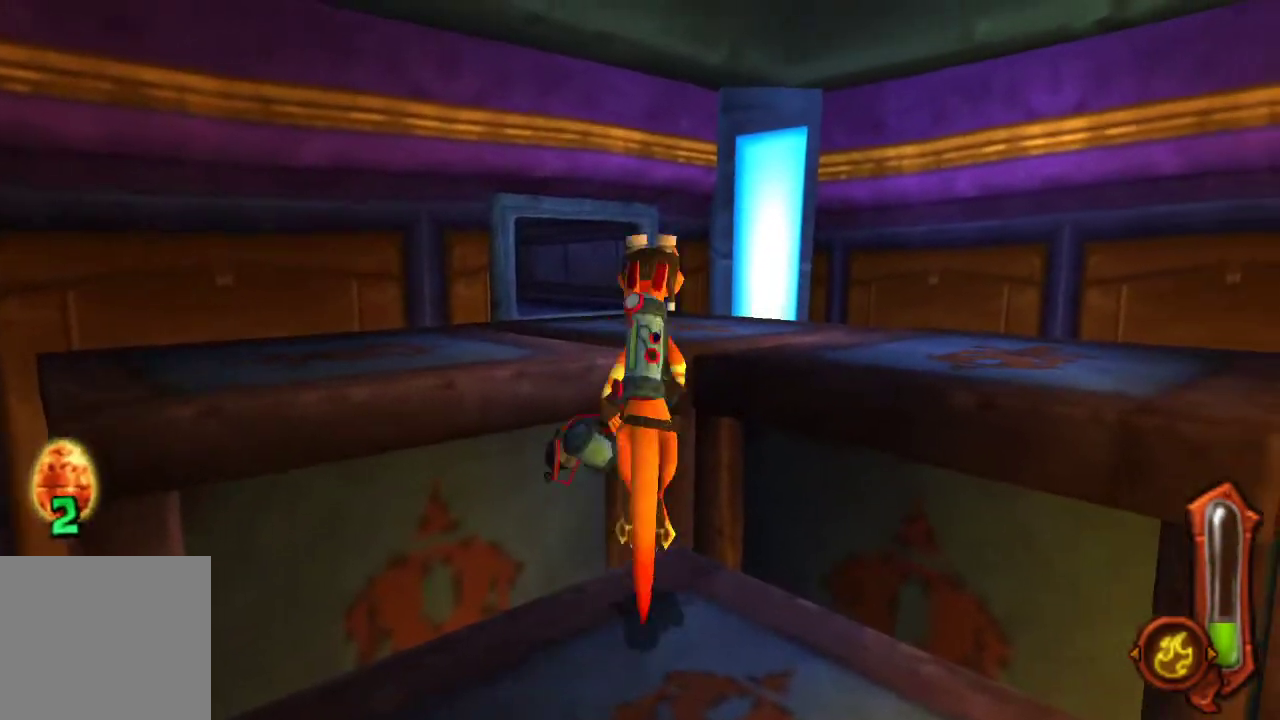
{"buttons": [], "left_stick": "center", "right_stick": "center", "events": [[100, "CROSS", "up"], [500, "left_stick", "center"]]}
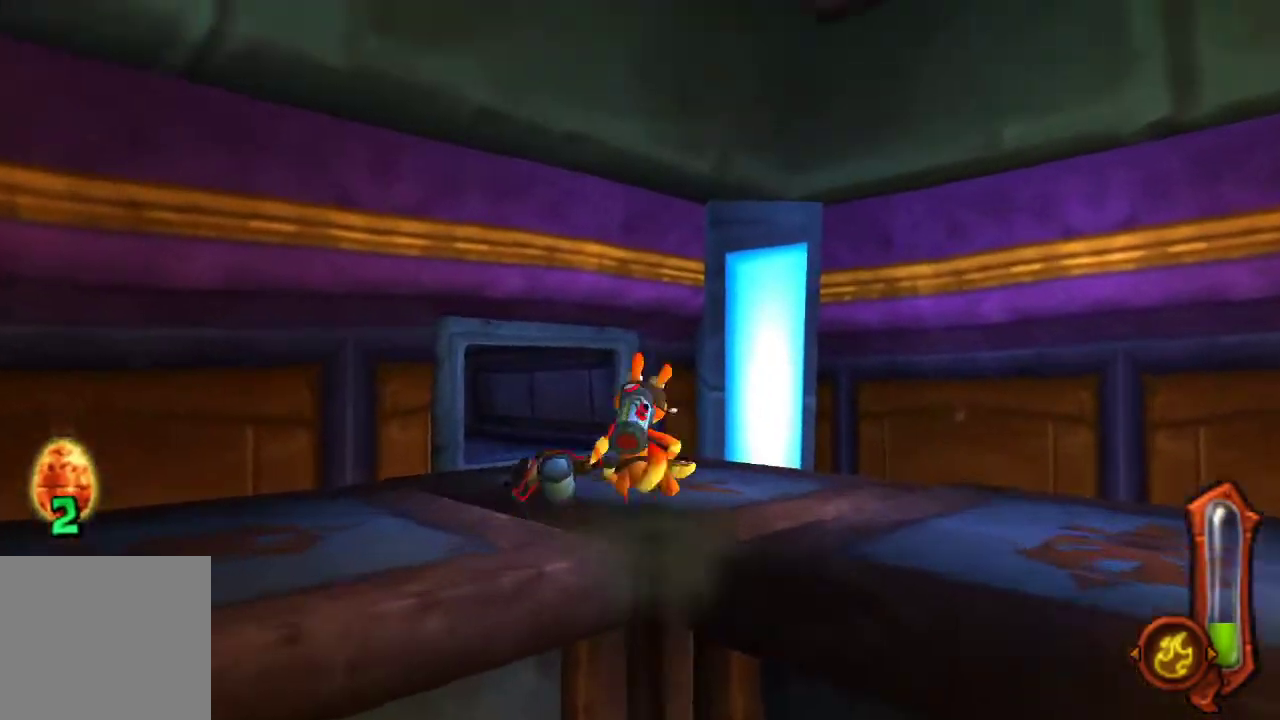
{"buttons": ["R1"], "left_stick": "center", "right_stick": "center", "events": [[367, "left_stick", "right"], [433, "R1", "down"], [500, "left_stick", "center"]]}
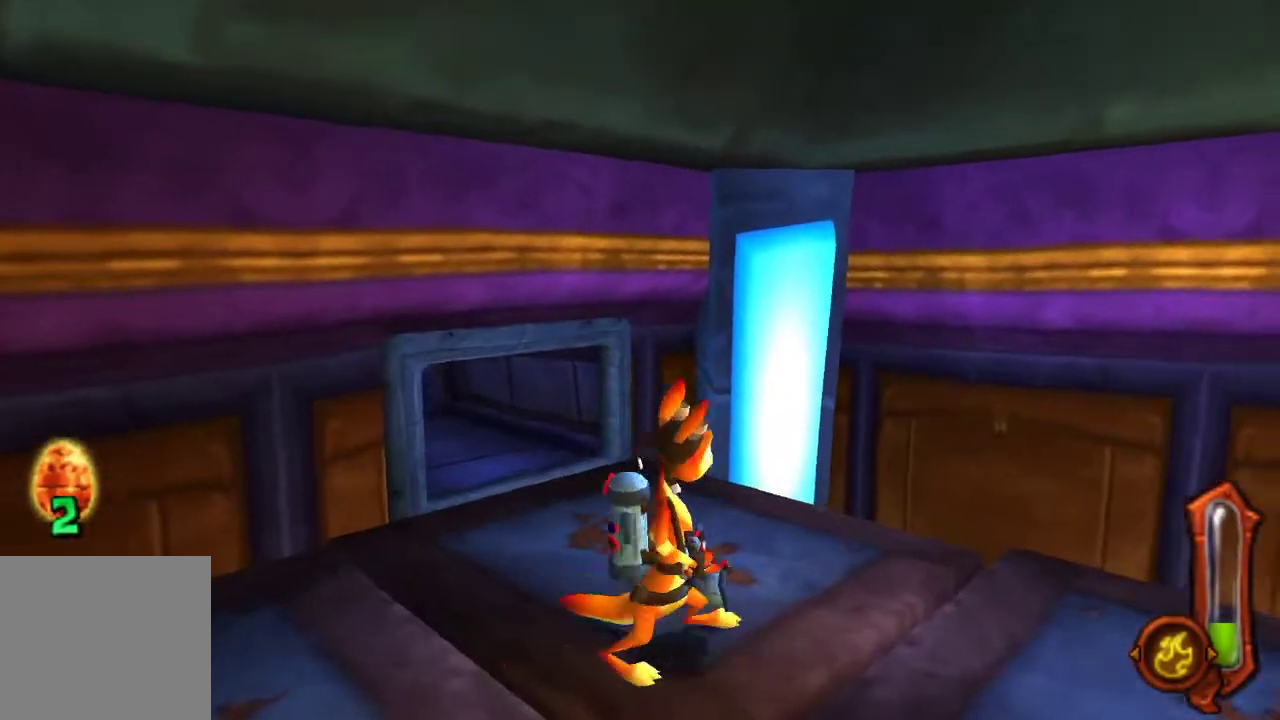
{"buttons": [], "left_stick": "center", "right_stick": "center", "events": [[33, "R1", "up"], [267, "R1", "down"], [433, "R1", "up"]]}
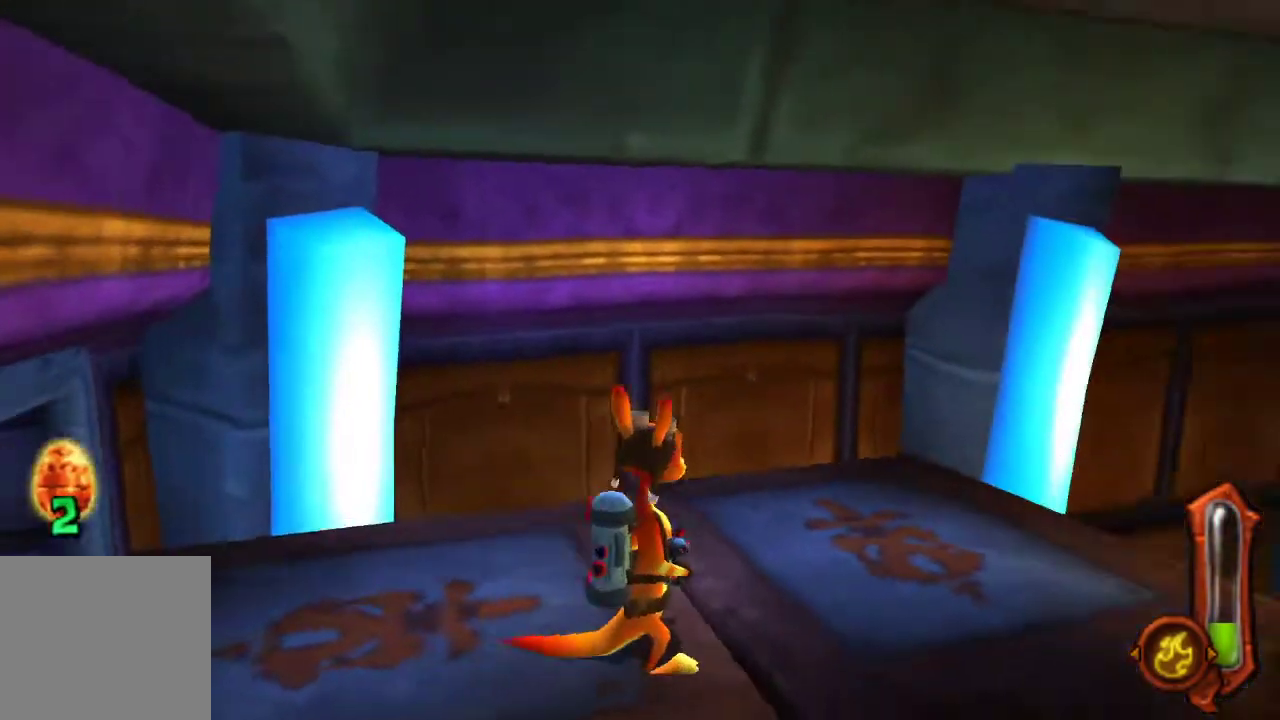
{"buttons": [], "left_stick": "up-right", "right_stick": "center", "events": [[100, "left_stick", "up-right"], [233, "left_stick", "center"], [300, "left_stick", "up-right"]]}
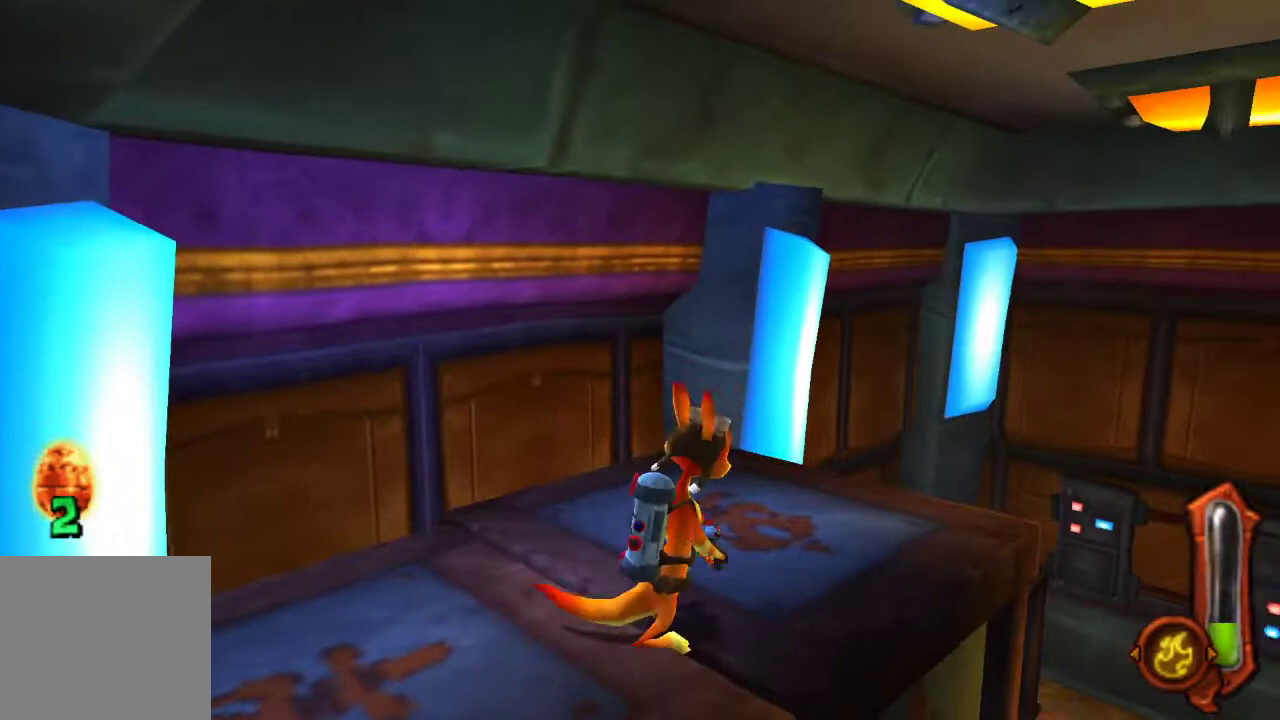
{"buttons": [], "left_stick": "center", "right_stick": "center", "events": [[433, "left_stick", "center"]]}
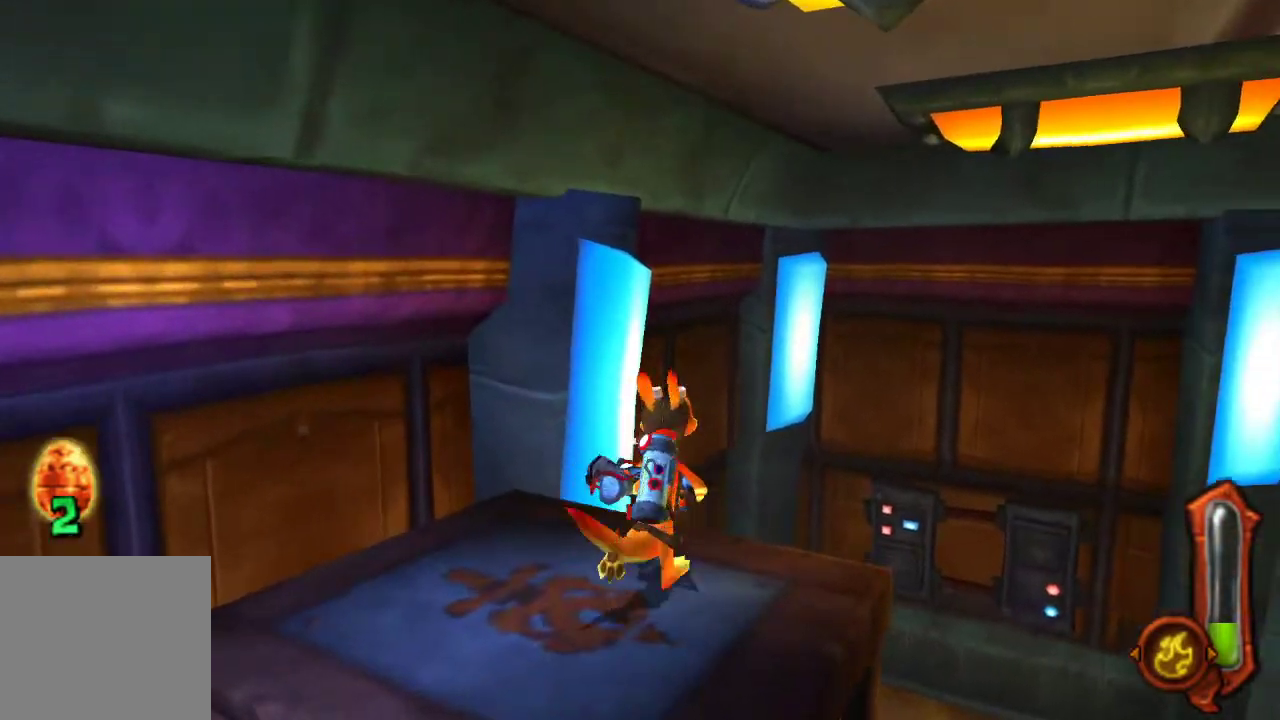
{"buttons": [], "left_stick": "center", "right_stick": "center", "events": []}
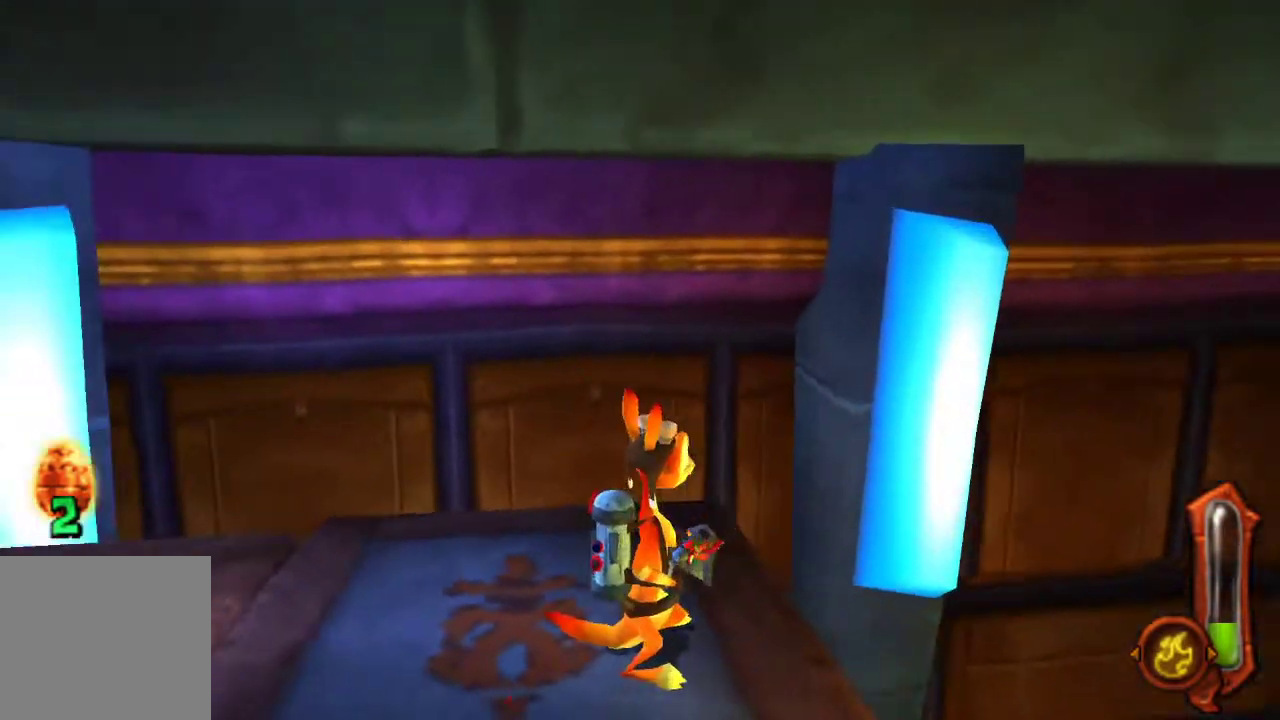
{"buttons": ["R1"], "left_stick": "center", "right_stick": "center", "events": [[267, "left_stick", "left"], [333, "left_stick", "center"], [467, "R1", "down"]]}
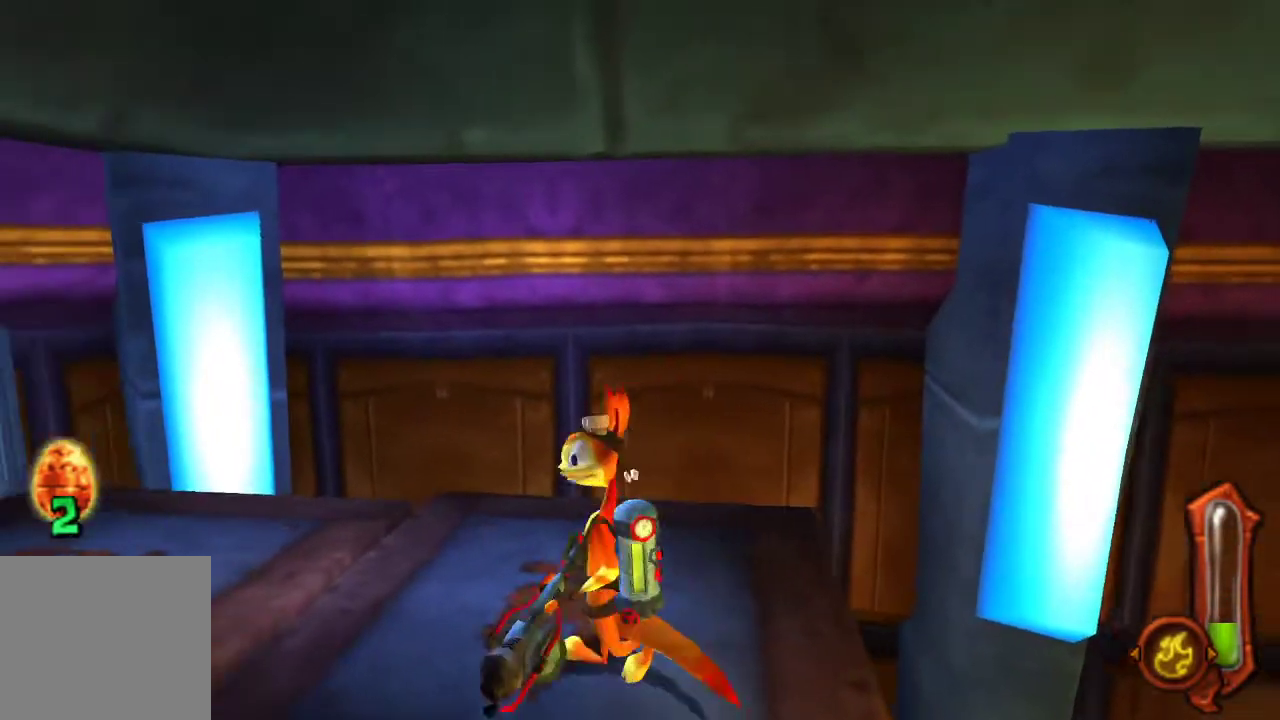
{"buttons": [], "left_stick": "center", "right_stick": "center", "events": [[433, "R1", "up"]]}
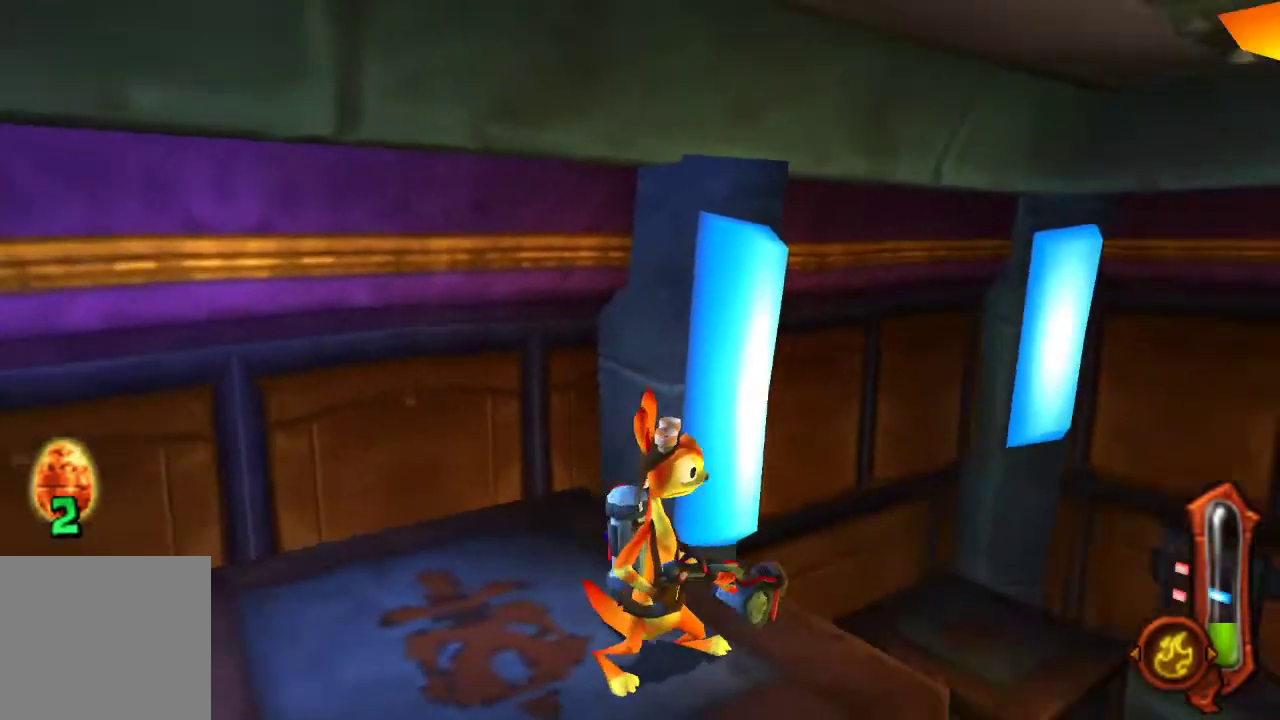
{"buttons": [], "left_stick": "center", "right_stick": "center", "events": []}
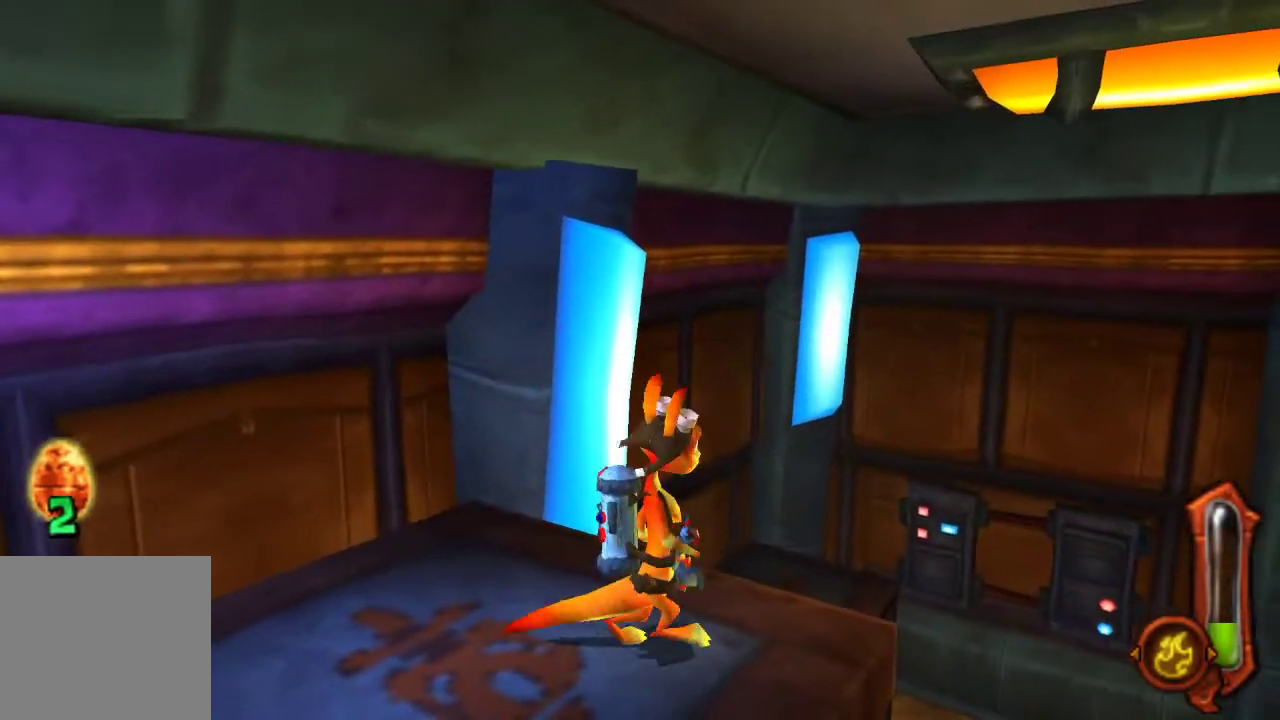
{"buttons": [], "left_stick": "left", "right_stick": "center", "events": [[333, "left_stick", "down-left"], [400, "left_stick", "left"]]}
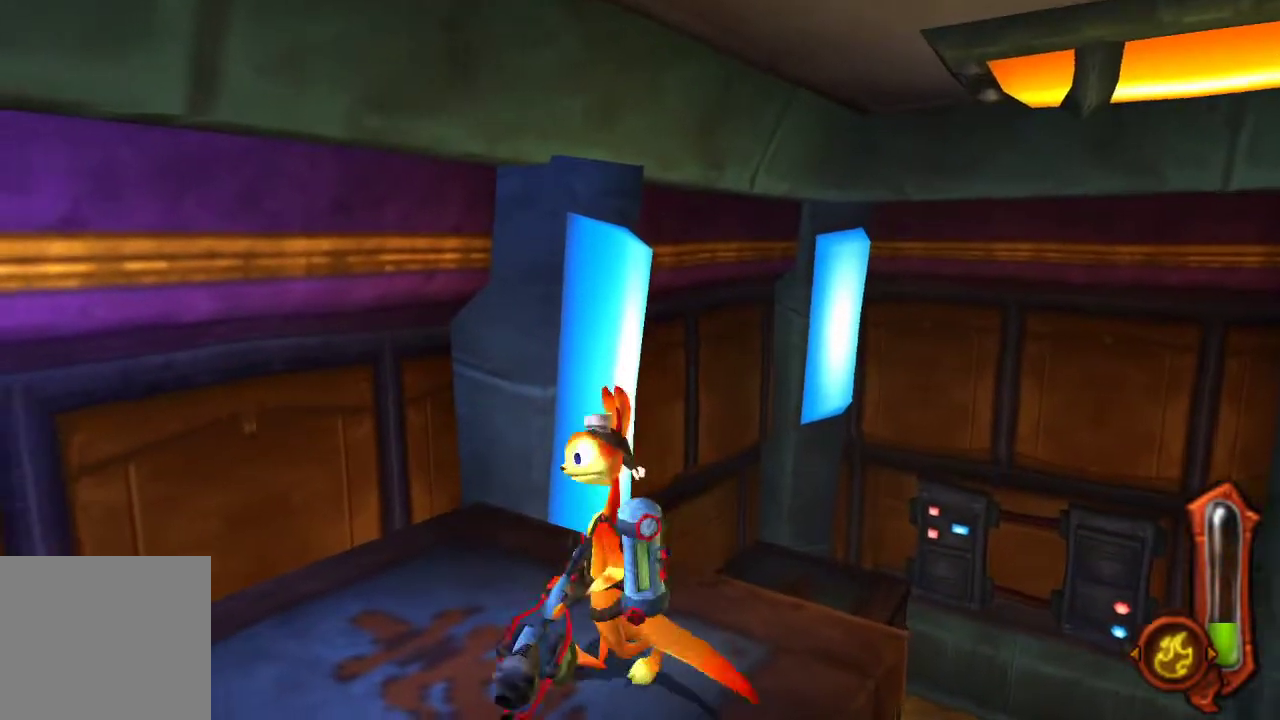
{"buttons": [], "left_stick": "center", "right_stick": "center", "events": [[300, "left_stick", "center"]]}
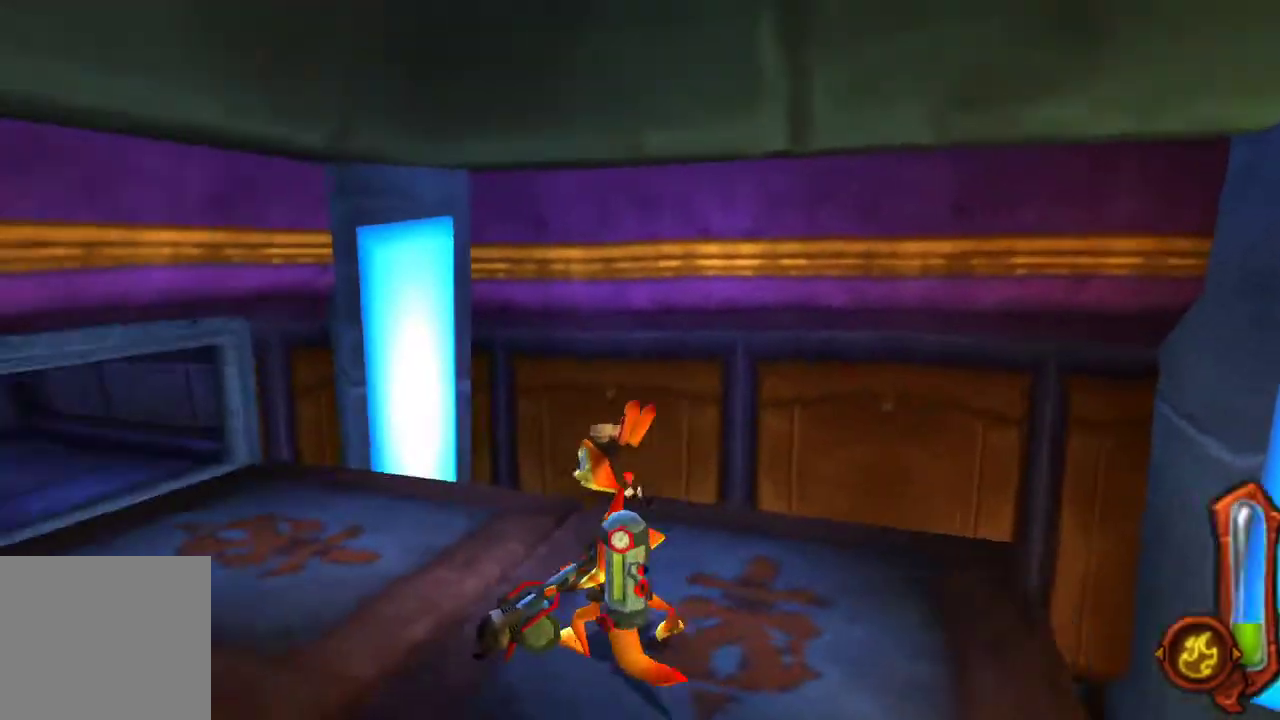
{"buttons": [], "left_stick": "up", "right_stick": "center", "events": [[267, "left_stick", "up-left"], [433, "left_stick", "up"]]}
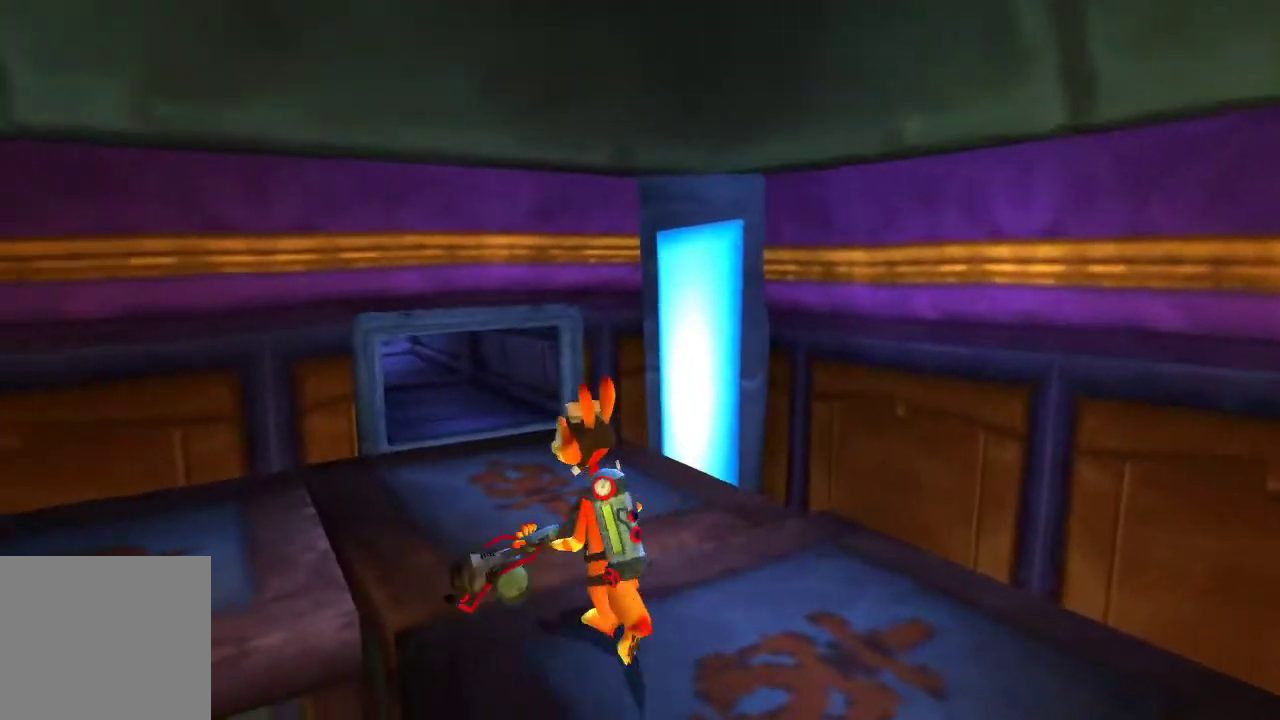
{"buttons": [], "left_stick": "center", "right_stick": "center", "events": [[367, "left_stick", "center"]]}
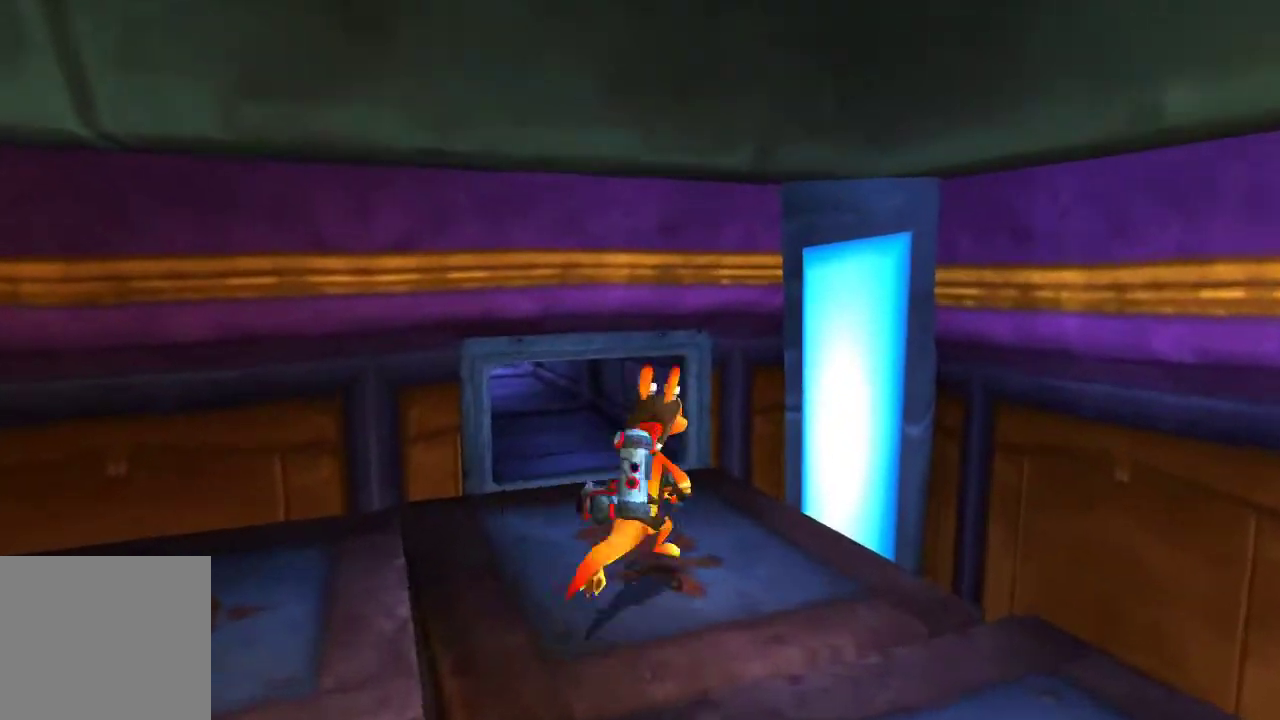
{"buttons": ["CROSS"], "left_stick": "up", "right_stick": "center", "events": [[300, "left_stick", "up"], [500, "CROSS", "down"]]}
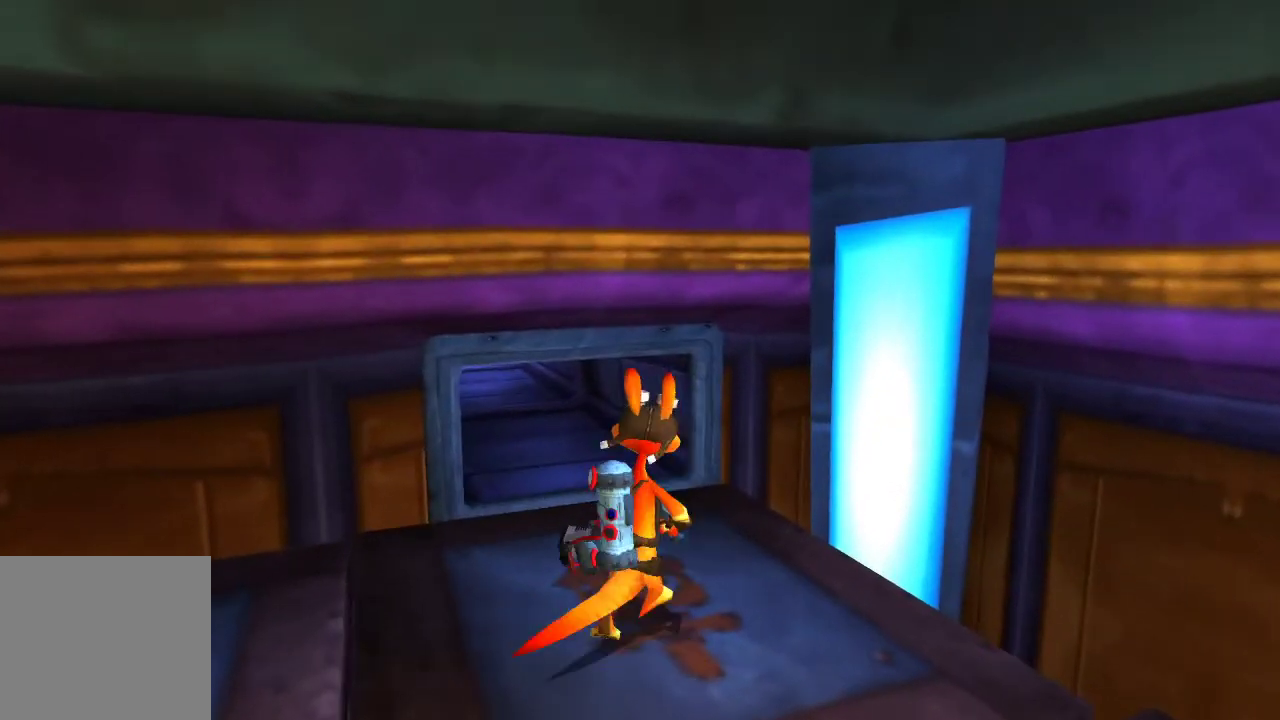
{"buttons": [], "left_stick": "up", "right_stick": "center", "events": [[100, "CROSS", "up"]]}
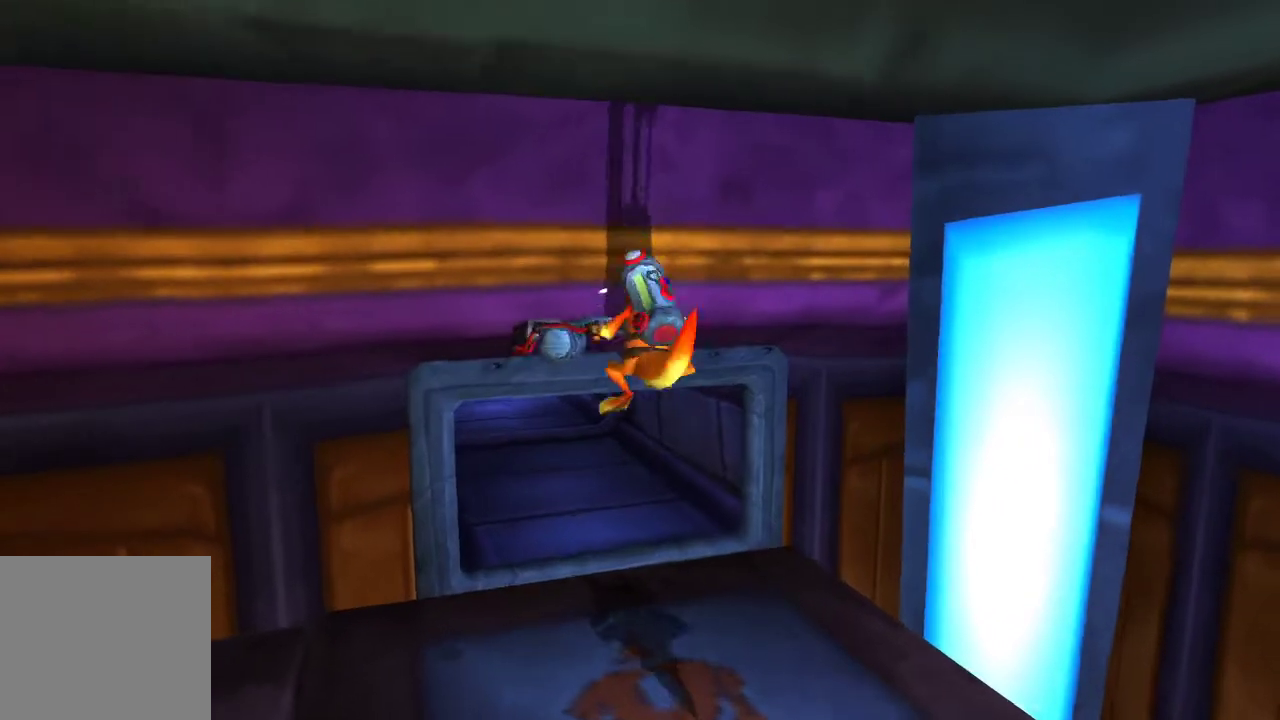
{"buttons": [], "left_stick": "up", "right_stick": "center", "events": []}
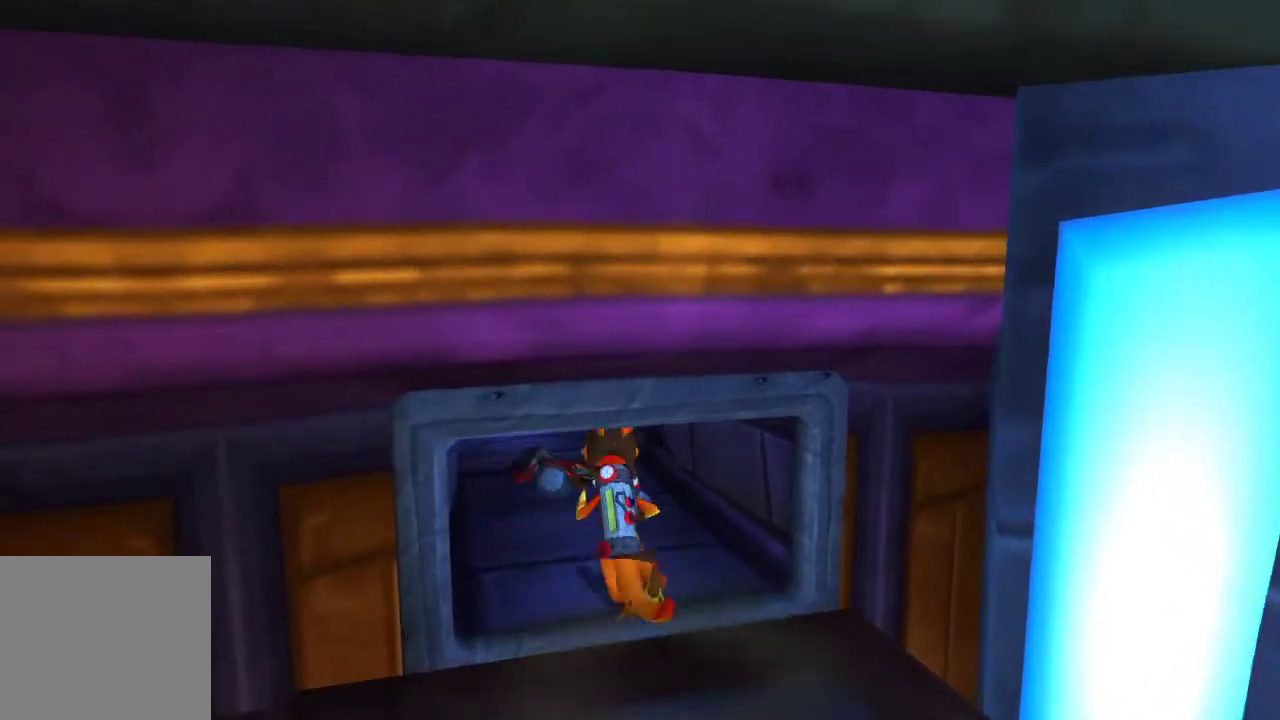
{"buttons": [], "left_stick": "up", "right_stick": "center", "events": []}
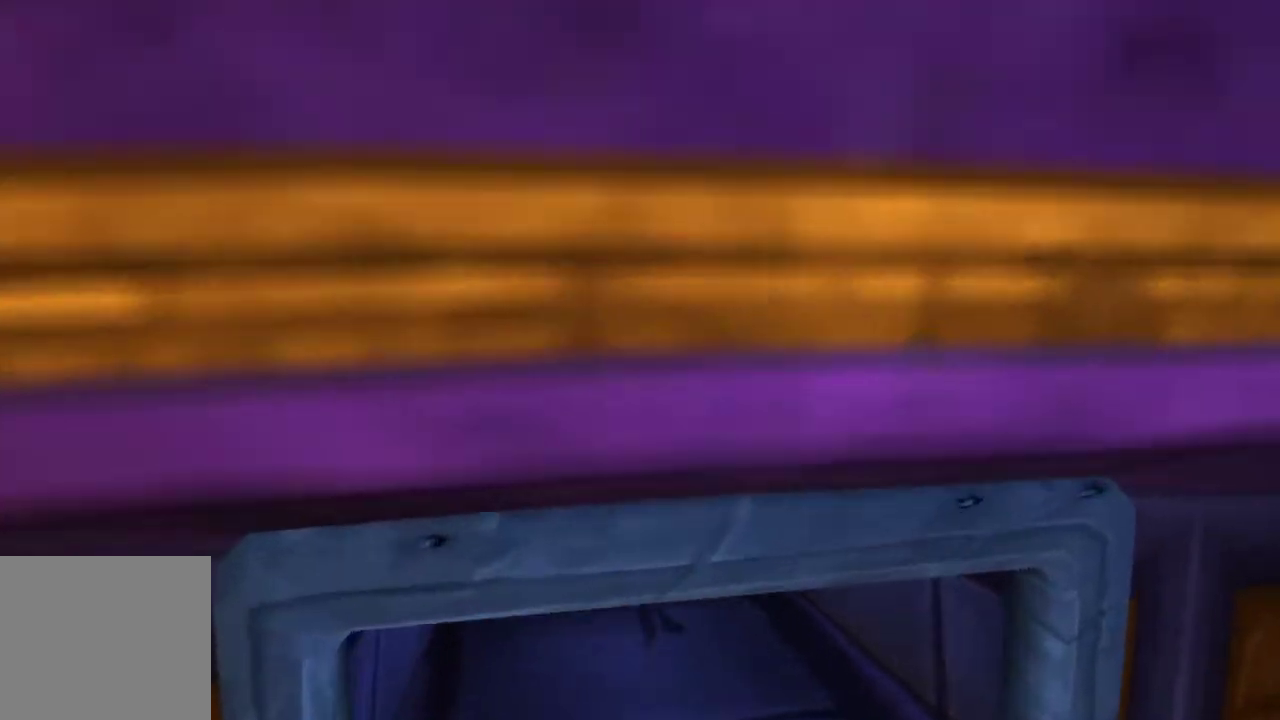
{"buttons": [], "left_stick": "up", "right_stick": "center", "events": []}
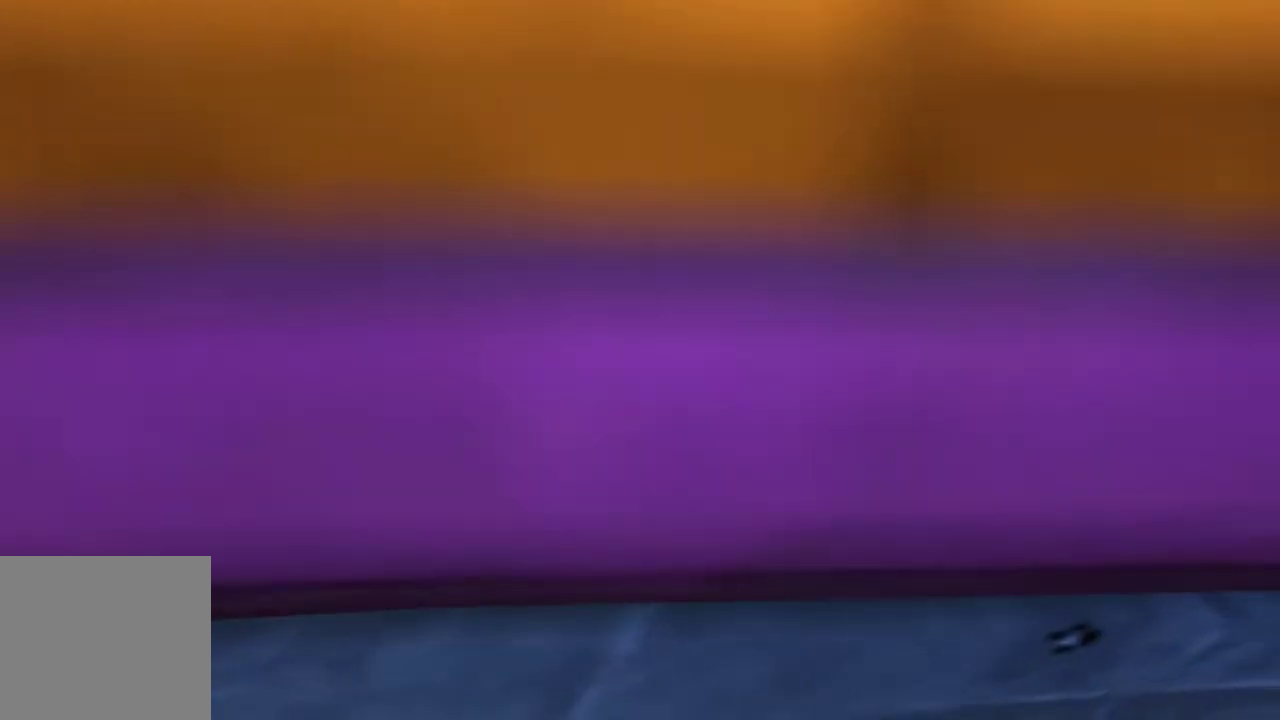
{"buttons": [], "left_stick": "up", "right_stick": "center", "events": []}
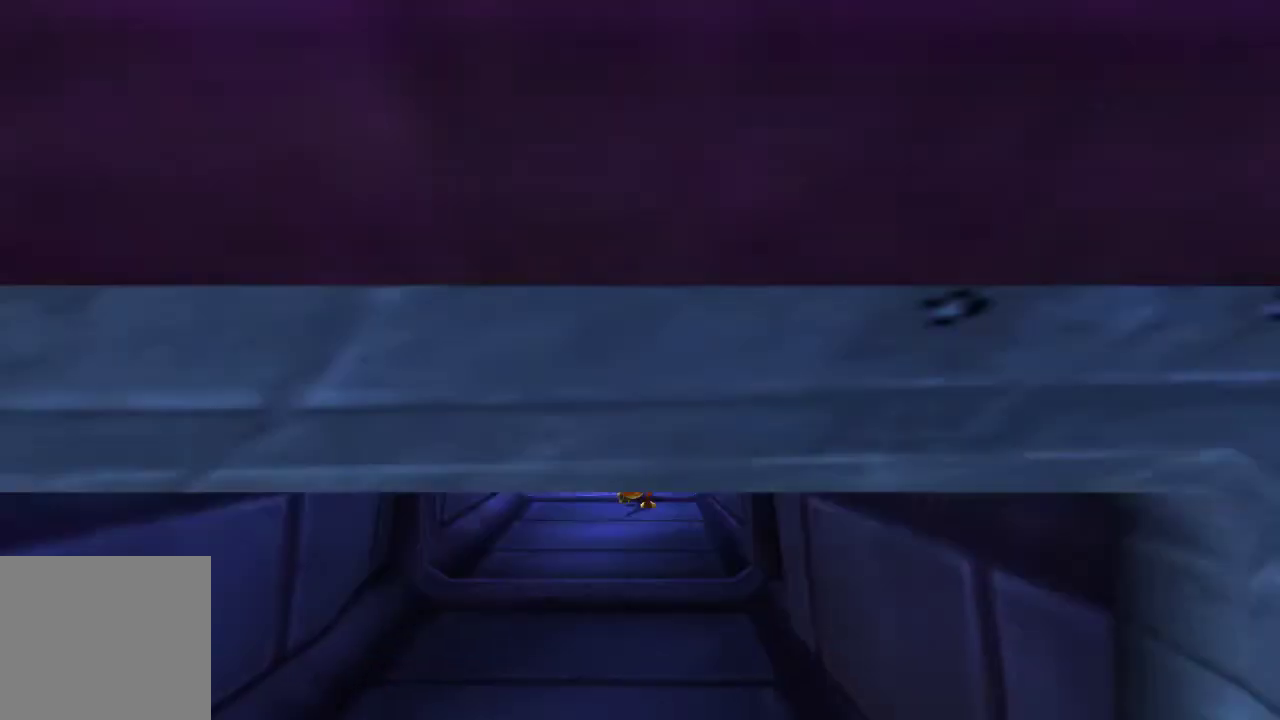
{"buttons": [], "left_stick": "up", "right_stick": "center", "events": []}
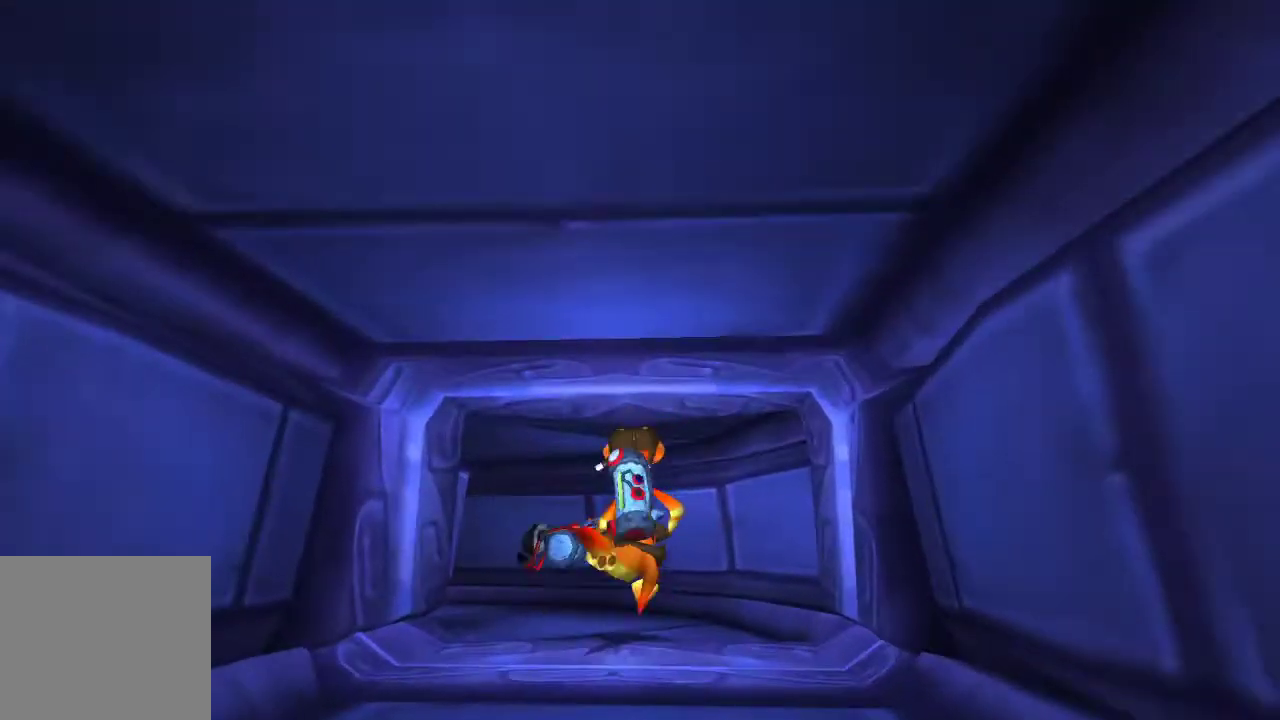
{"buttons": [], "left_stick": "up", "right_stick": "center", "events": []}
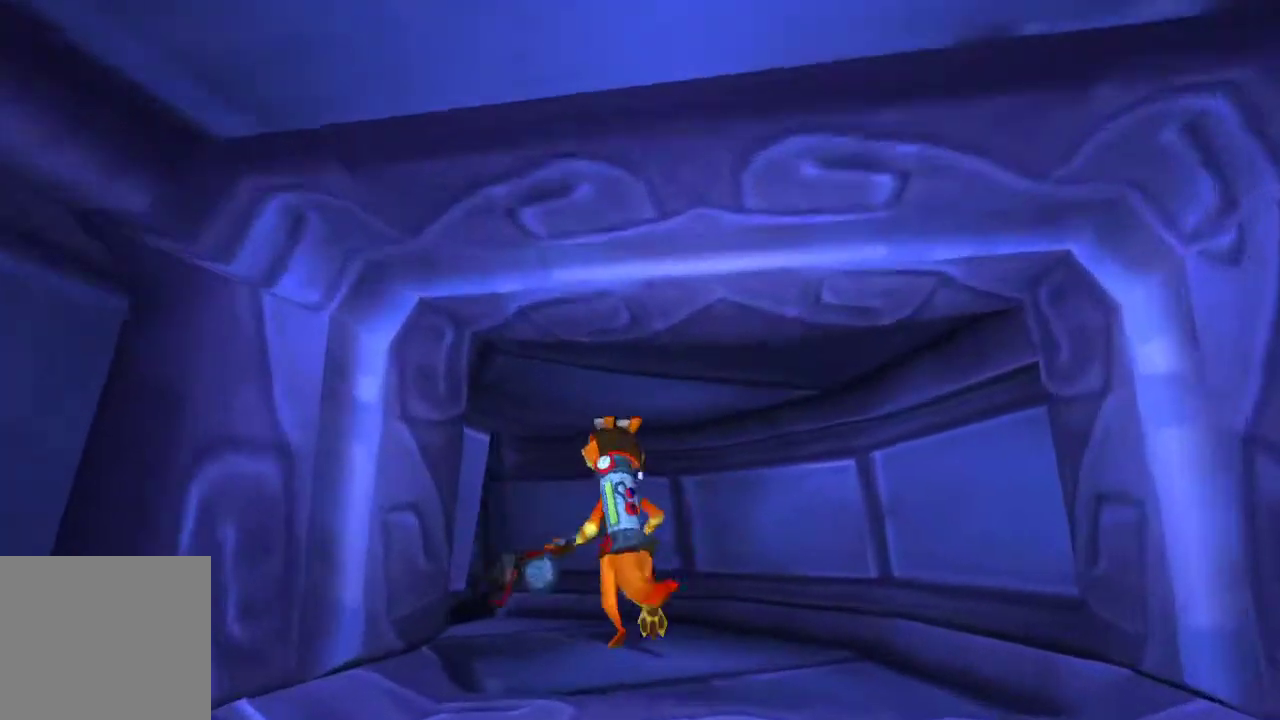
{"buttons": [], "left_stick": "up", "right_stick": "center", "events": []}